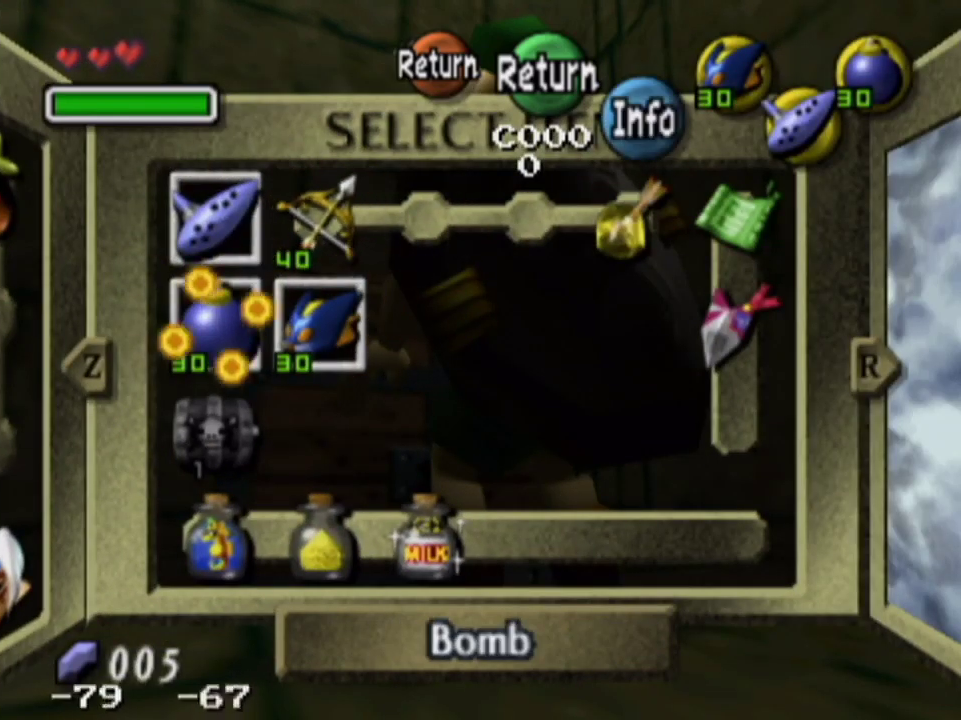
Gameplay with a controller; each line is a JSON object with the inputs held at the frame after it (dt_ms = milliseconds from this image to that frame). "events" lists button and stick changes between this image and that frame as [ms after this image, input, new state], when the widget could be followed in between. Not read: L3 R3.
{"dt_ms": 500, "buttons": [], "left_stick": "center", "right_stick": "center", "events": []}
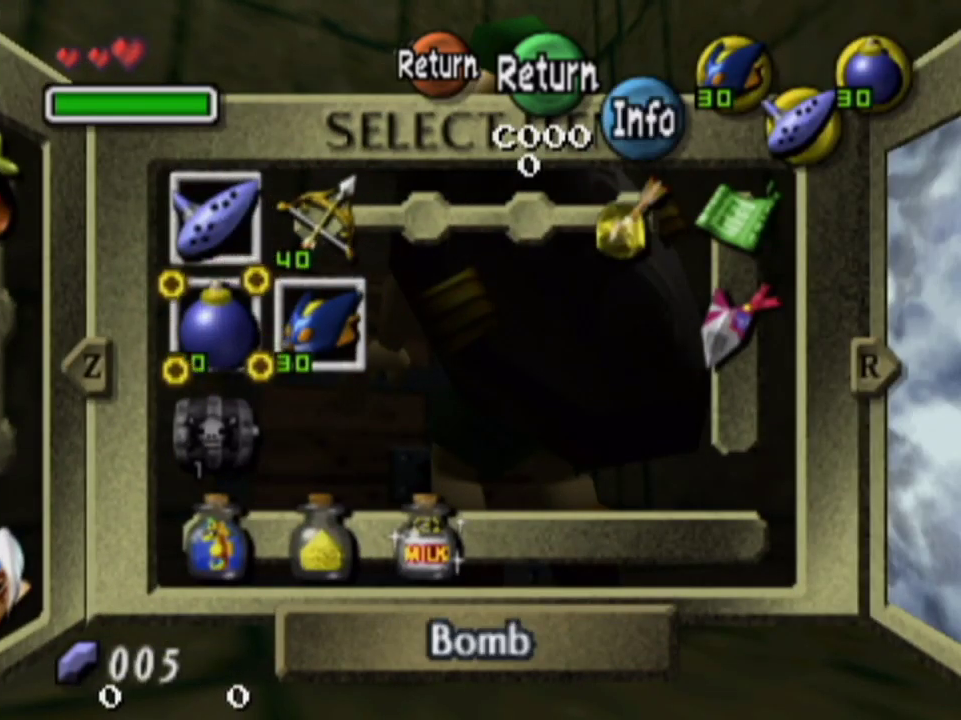
{"dt_ms": 400, "buttons": ["L1"], "left_stick": "center", "right_stick": "center", "events": [[33, "left_stick", "down-left"], [167, "left_stick", "center"], [400, "L1", "down"]]}
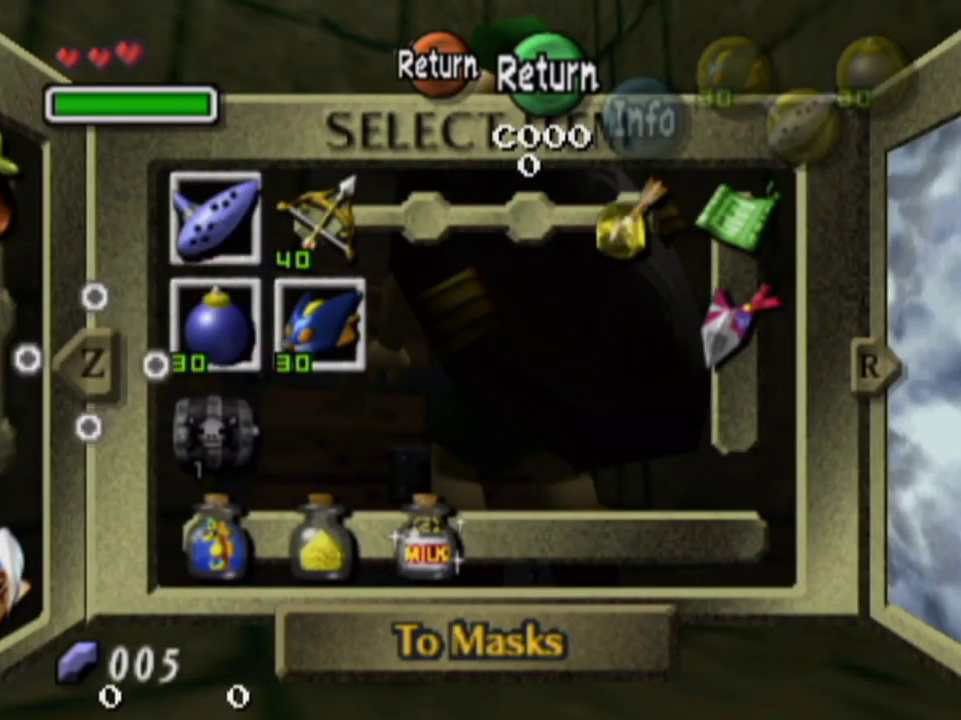
{"dt_ms": 500, "buttons": ["L1"], "left_stick": "center", "right_stick": "center", "events": [[100, "L1", "up"], [500, "L1", "down"]]}
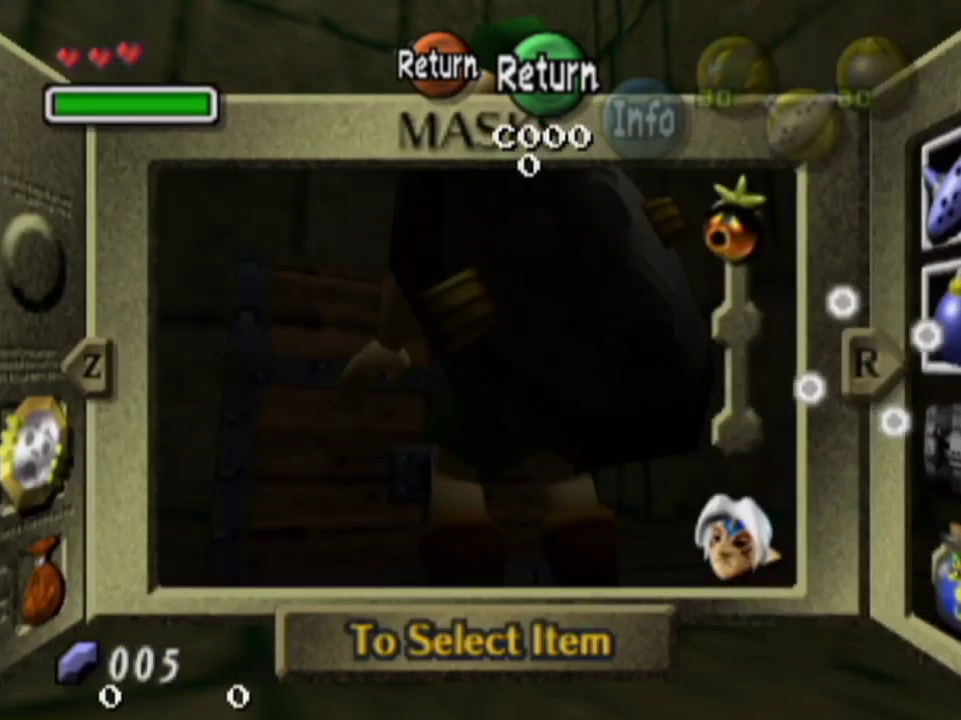
{"dt_ms": 300, "buttons": [], "left_stick": "center", "right_stick": "center", "events": [[67, "L1", "up"]]}